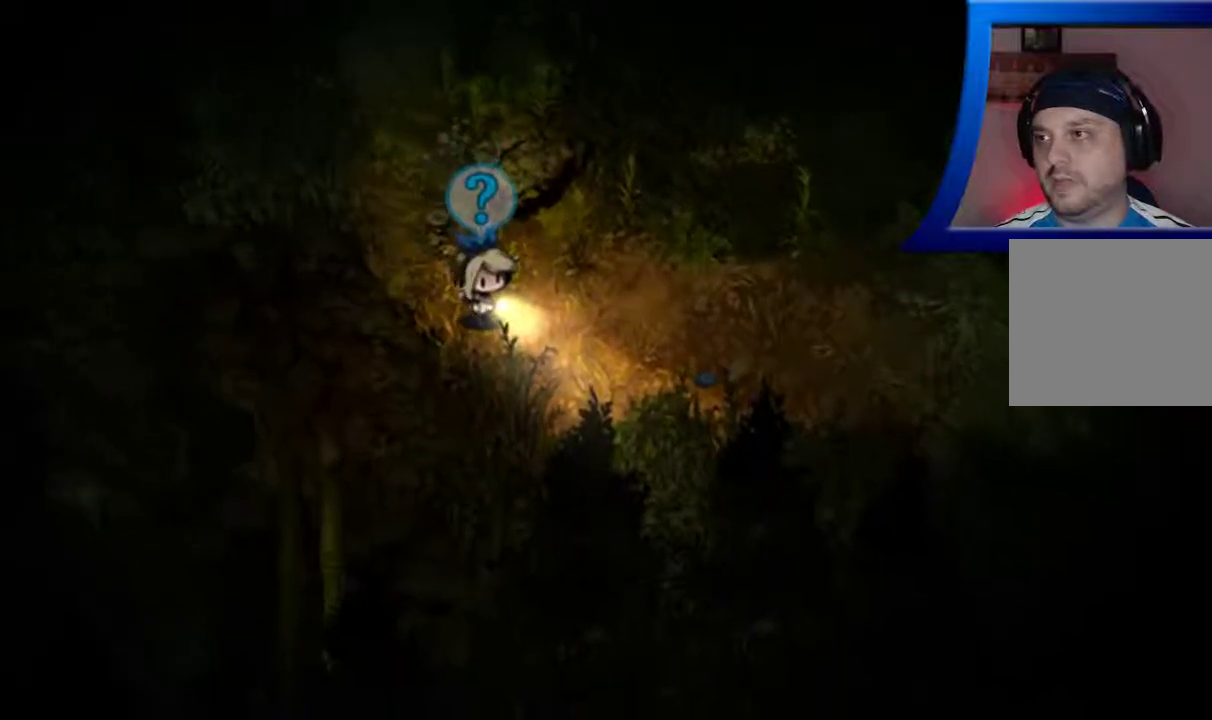
Gameplay with a controller (Xbox layout); each line is a JSON object with the inputs held at the frame after it. "events" lists button and stick changes between this image and that frame as [ms after this image, input, new state], when the widget could be followed in between. Not read: L3 R3.
{"buttons": [], "left_stick": "up-left", "right_stick": "center", "events": [[67, "left_stick", "up"], [250, "left_stick", "up-left"]]}
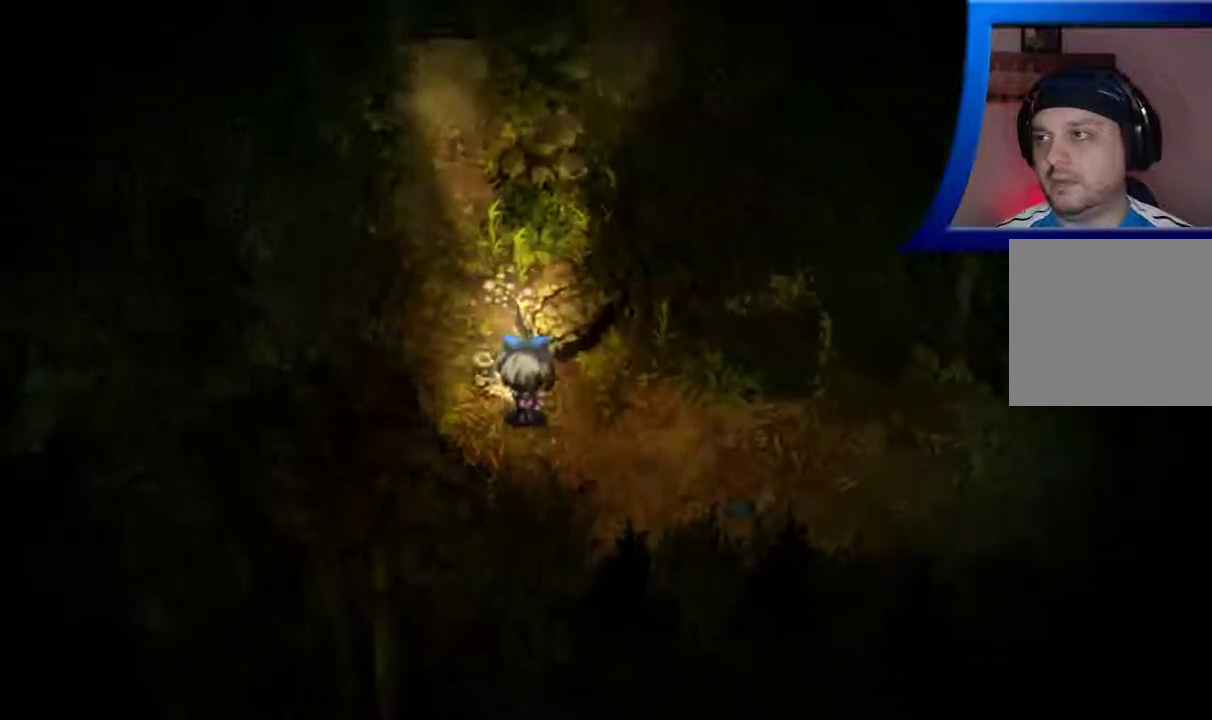
{"buttons": [], "left_stick": "up-left", "right_stick": "center", "events": []}
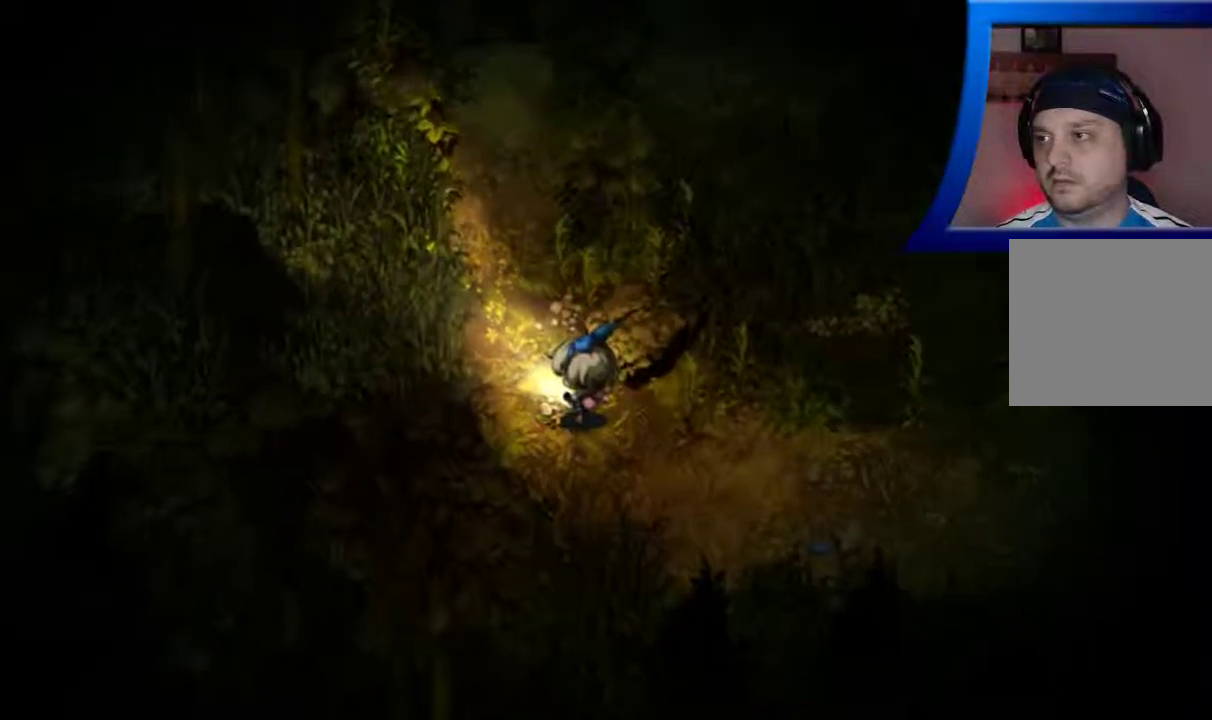
{"buttons": ["A"], "left_stick": "up-left", "right_stick": "center", "events": [[500, "A", "down"]]}
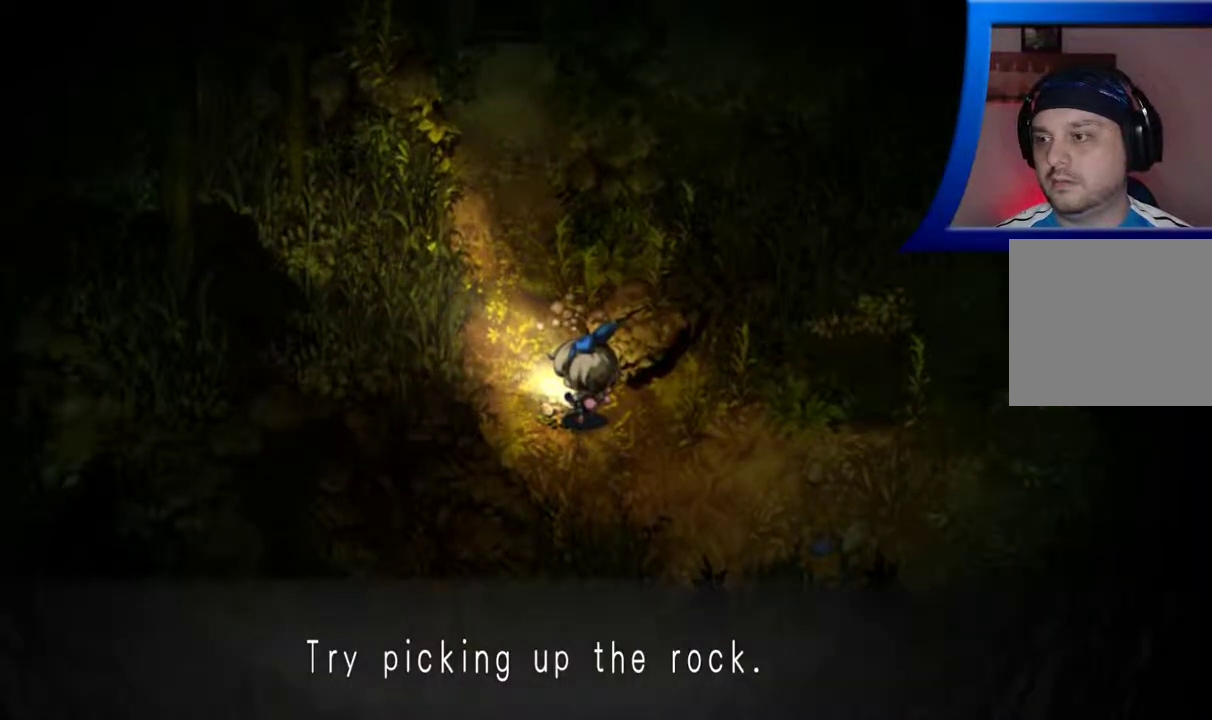
{"buttons": [], "left_stick": "up-left", "right_stick": "center", "events": [[117, "A", "up"]]}
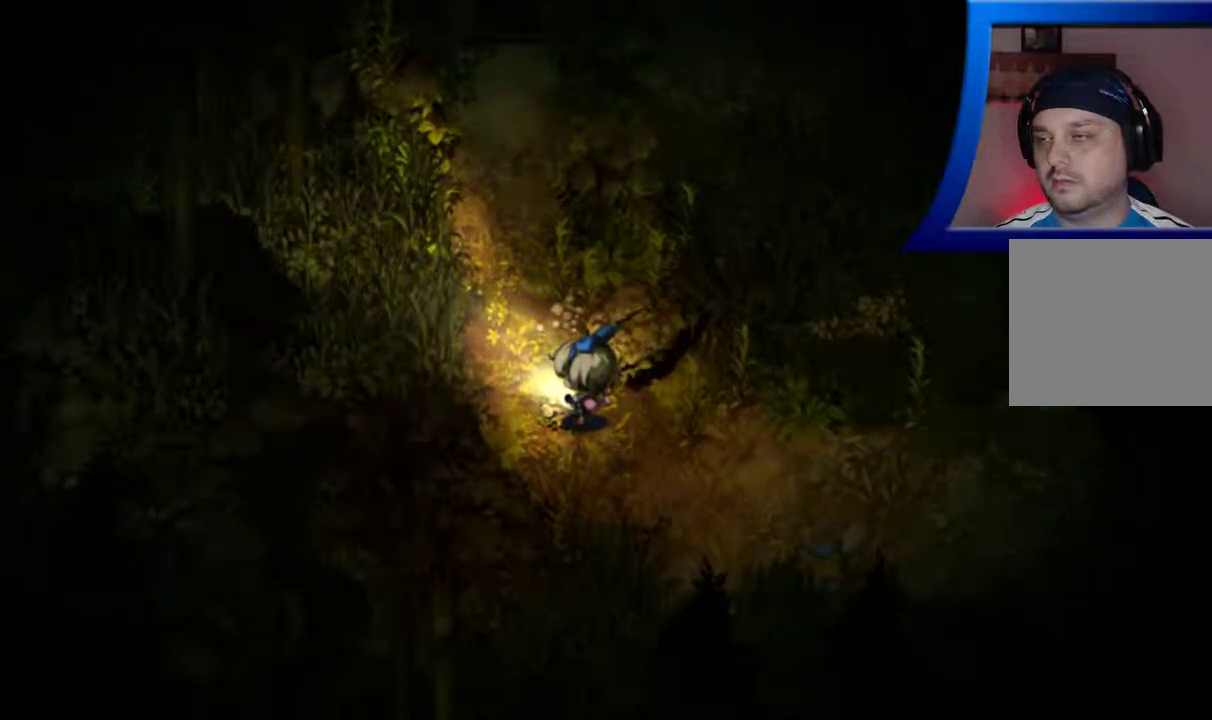
{"buttons": [], "left_stick": "up-left", "right_stick": "center", "events": []}
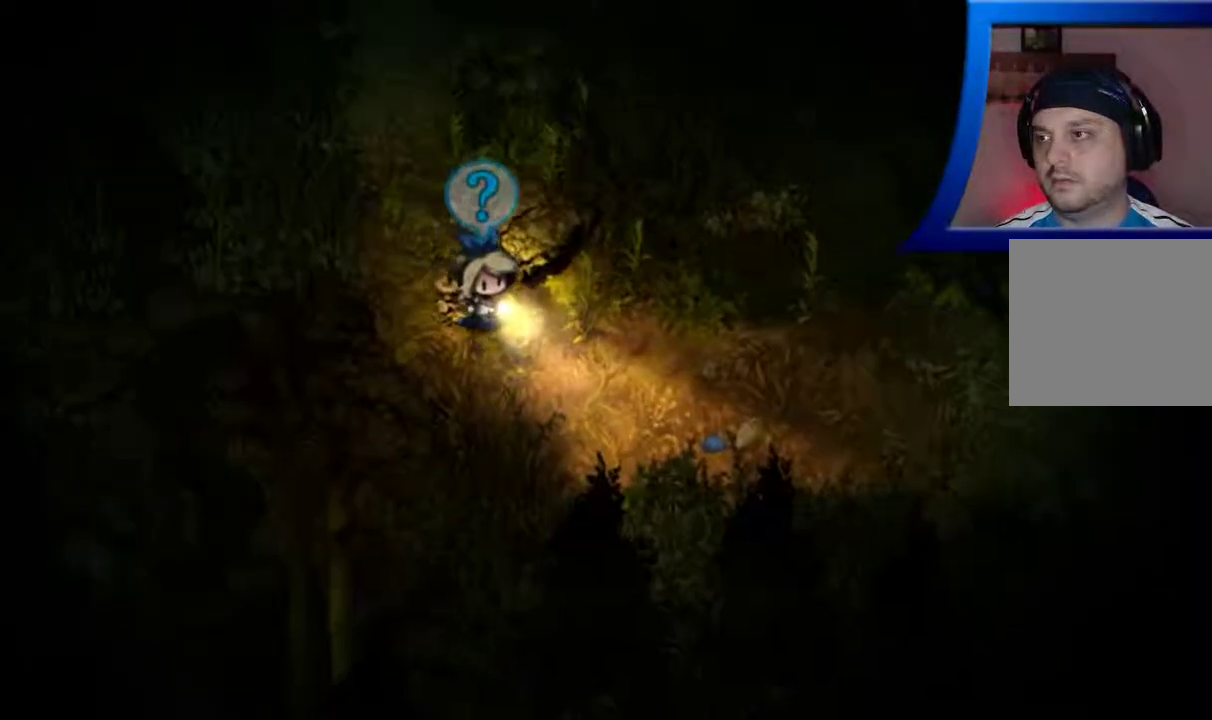
{"buttons": [], "left_stick": "up-left", "right_stick": "center", "events": []}
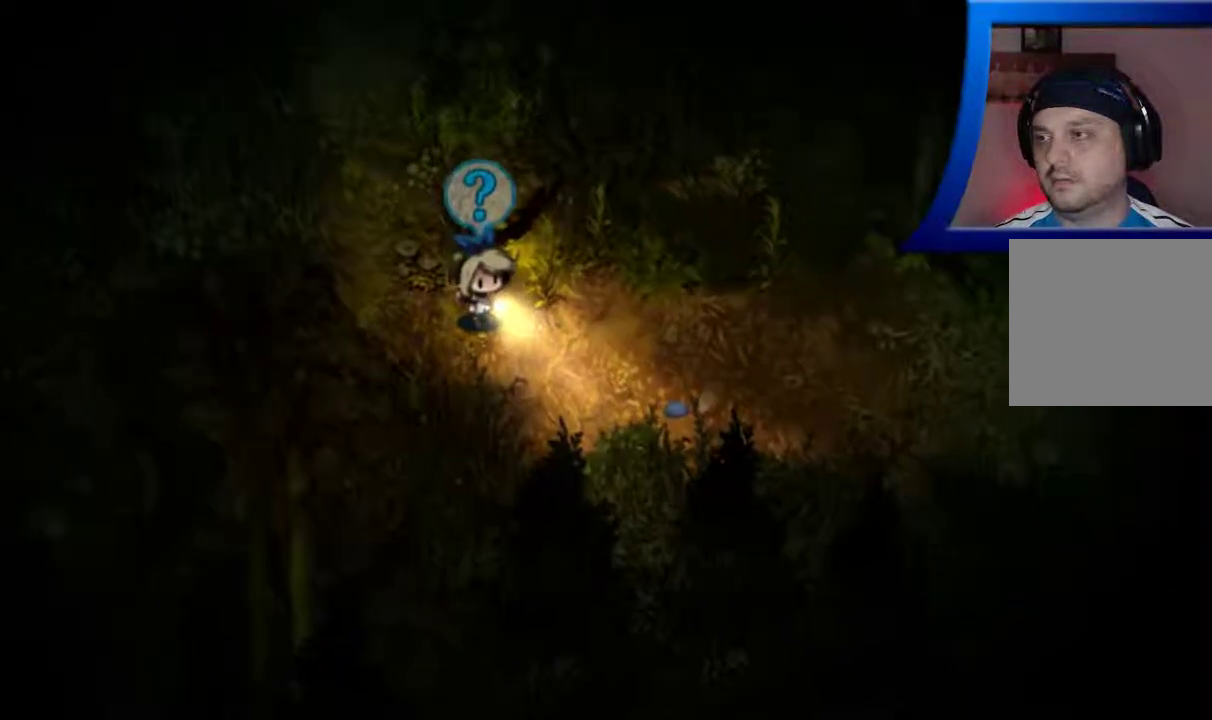
{"buttons": [], "left_stick": "up-left", "right_stick": "center", "events": []}
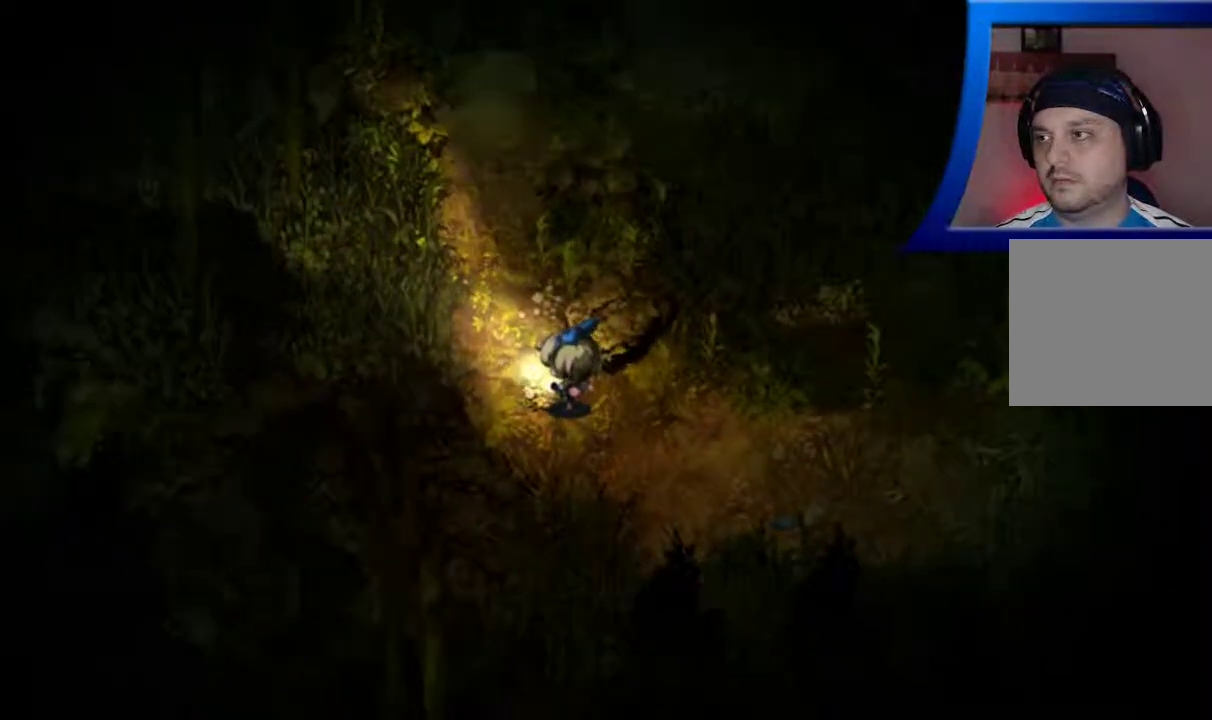
{"buttons": [], "left_stick": "up-left", "right_stick": "center", "events": []}
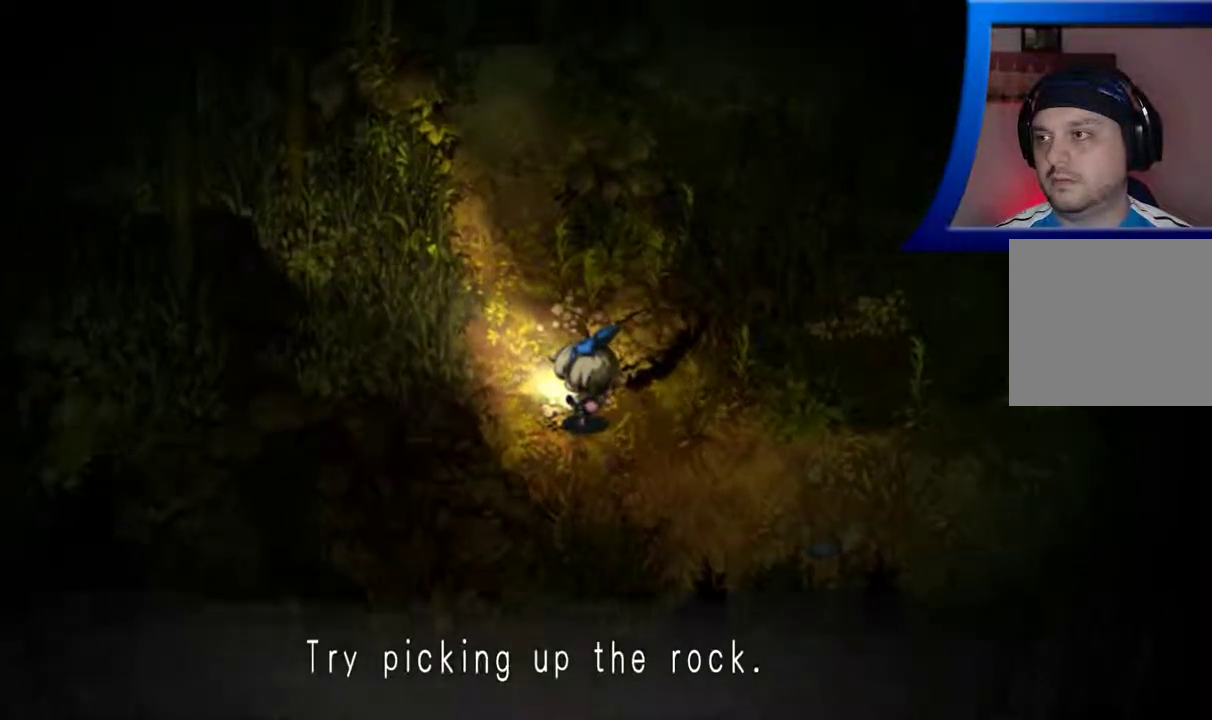
{"buttons": [], "left_stick": "up-left", "right_stick": "center", "events": [[317, "A", "down"], [433, "A", "up"]]}
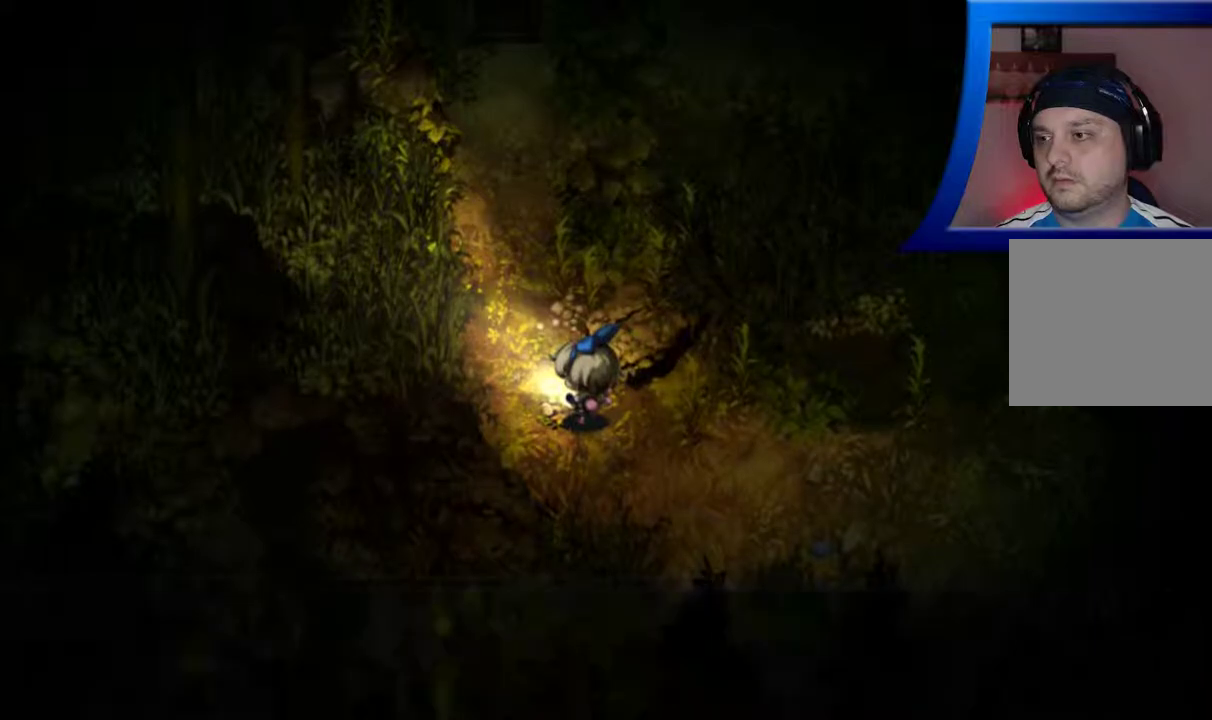
{"buttons": [], "left_stick": "up-left", "right_stick": "center", "events": []}
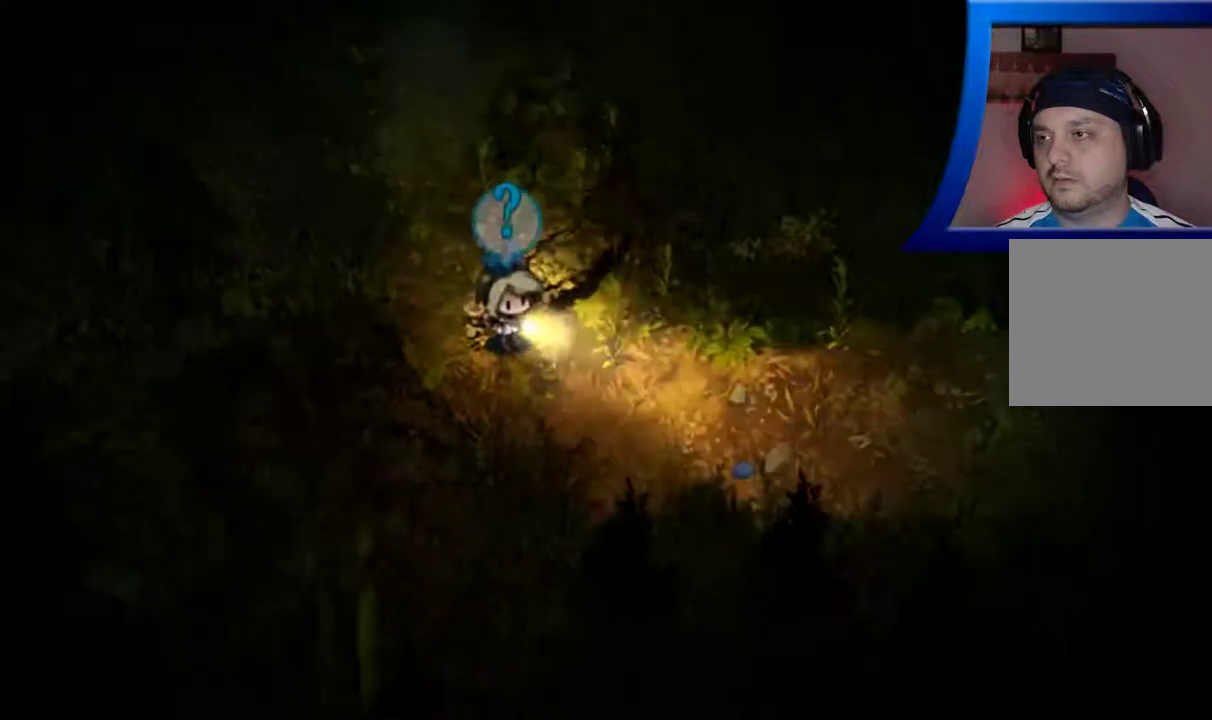
{"buttons": [], "left_stick": "up-left", "right_stick": "center", "events": []}
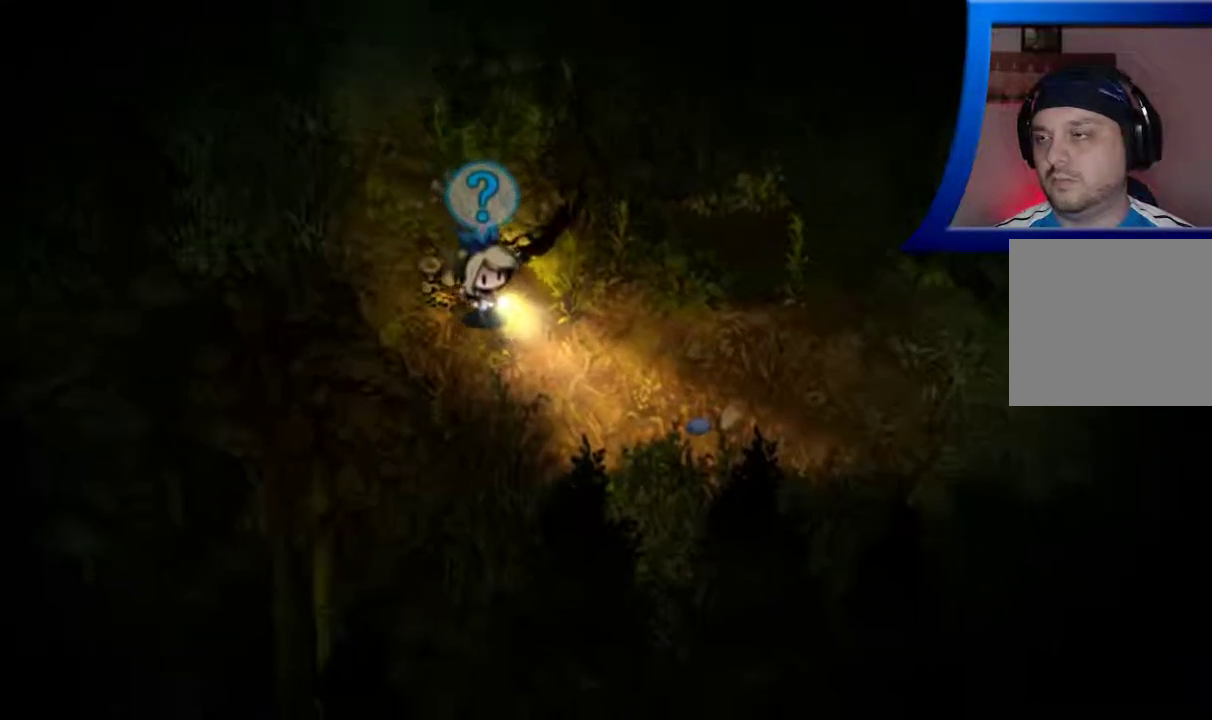
{"buttons": [], "left_stick": "up-left", "right_stick": "center", "events": []}
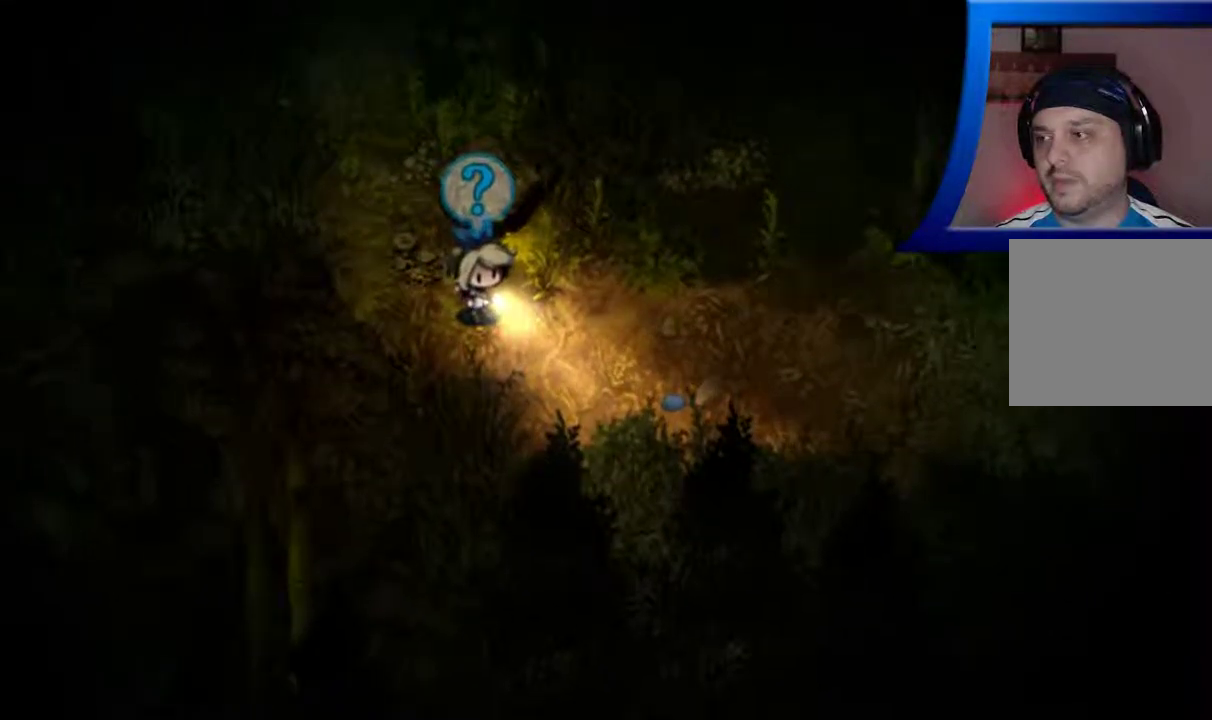
{"buttons": ["A"], "left_stick": "up-left", "right_stick": "center", "events": [[433, "A", "down"]]}
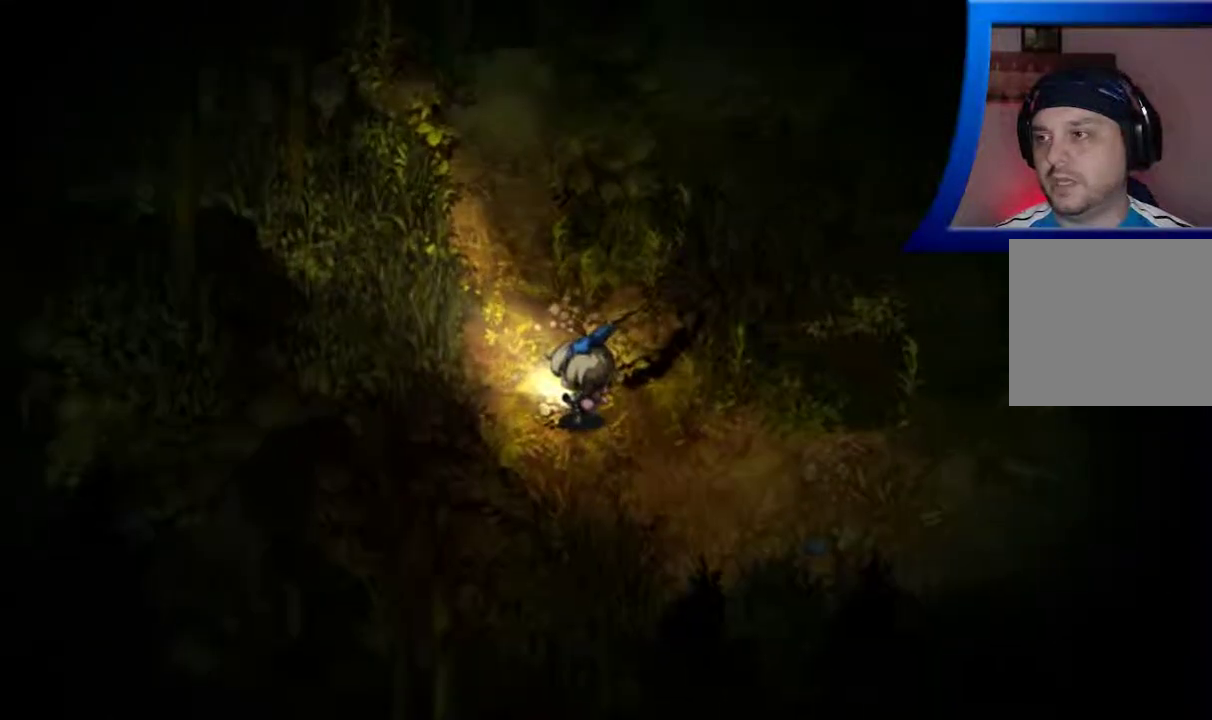
{"buttons": [], "left_stick": "up-left", "right_stick": "center", "events": [[67, "A", "up"], [283, "A", "down"], [400, "A", "up"]]}
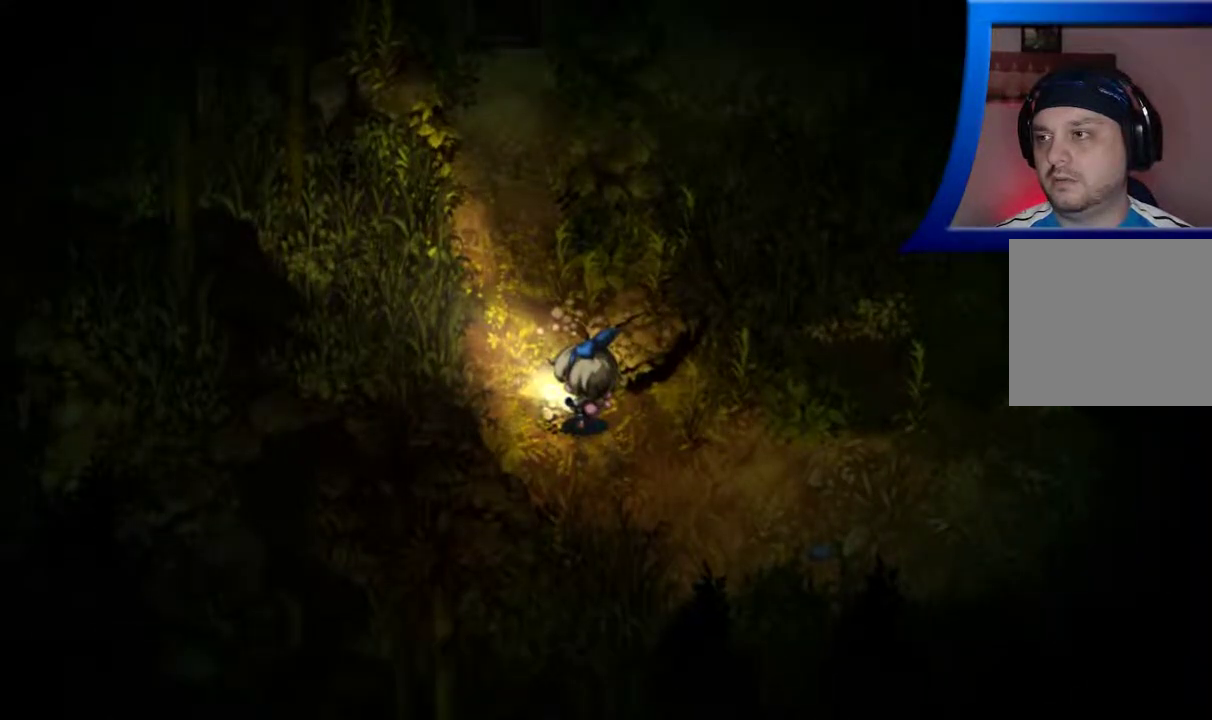
{"buttons": [], "left_stick": "up-left", "right_stick": "center", "events": [[33, "A", "down"], [150, "A", "up"], [300, "A", "down"], [367, "A", "up"]]}
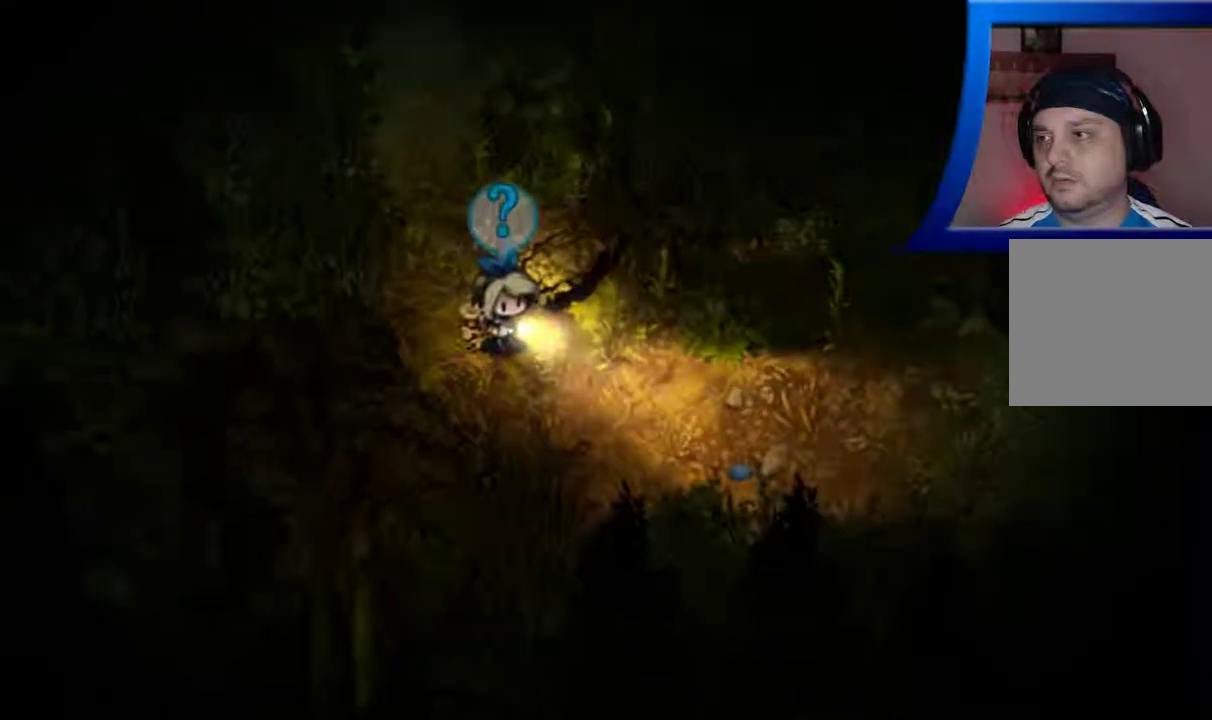
{"buttons": [], "left_stick": "up-left", "right_stick": "center", "events": [[50, "A", "down"], [150, "A", "up"]]}
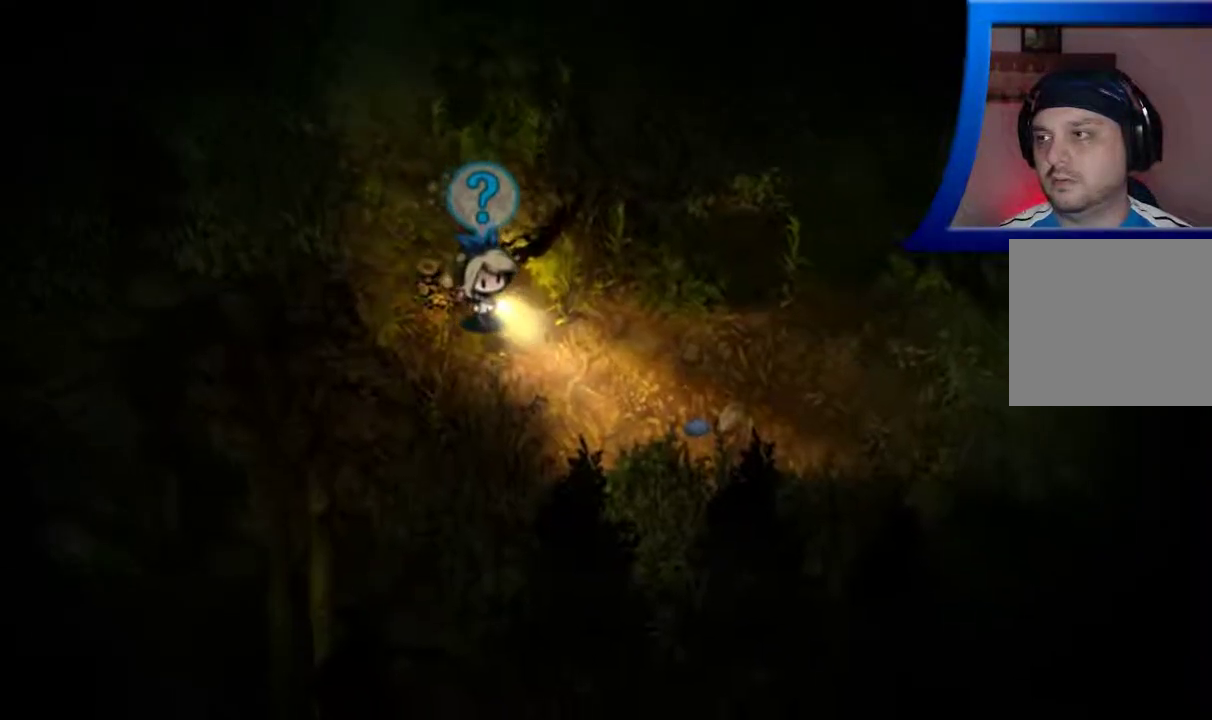
{"buttons": [], "left_stick": "down", "right_stick": "center", "events": [[217, "left_stick", "center"], [467, "left_stick", "down"]]}
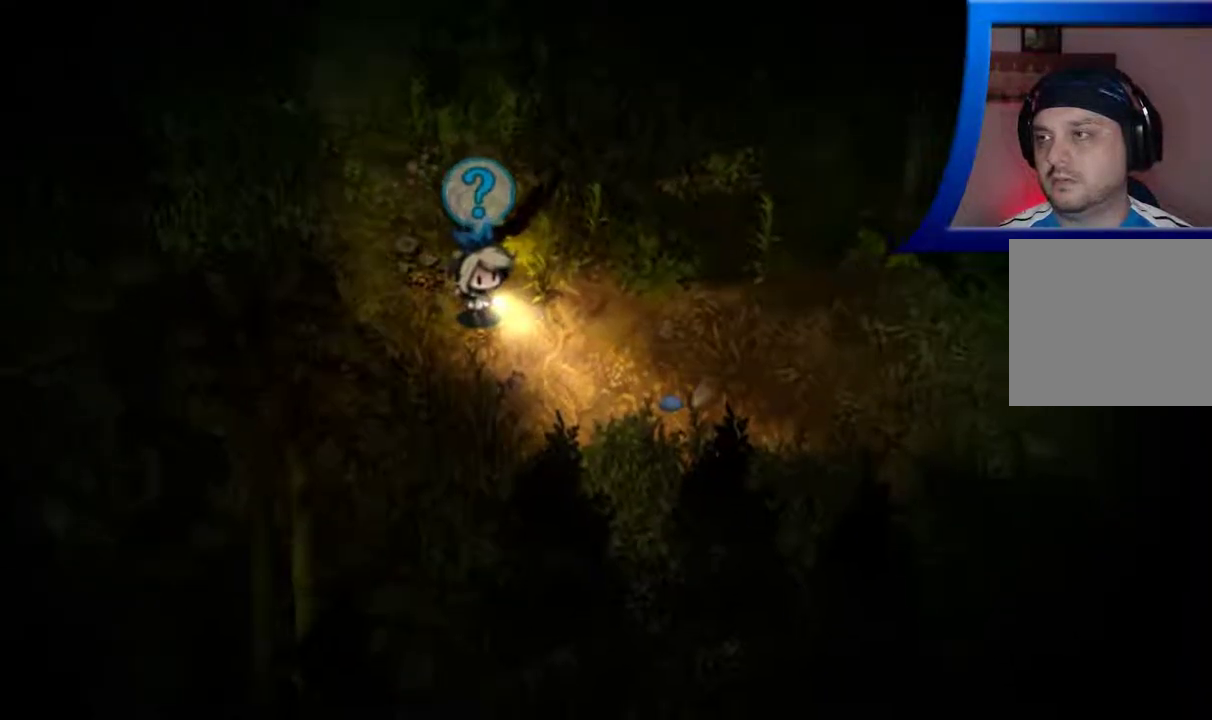
{"buttons": [], "left_stick": "down-right", "right_stick": "center", "events": [[50, "left_stick", "down-right"]]}
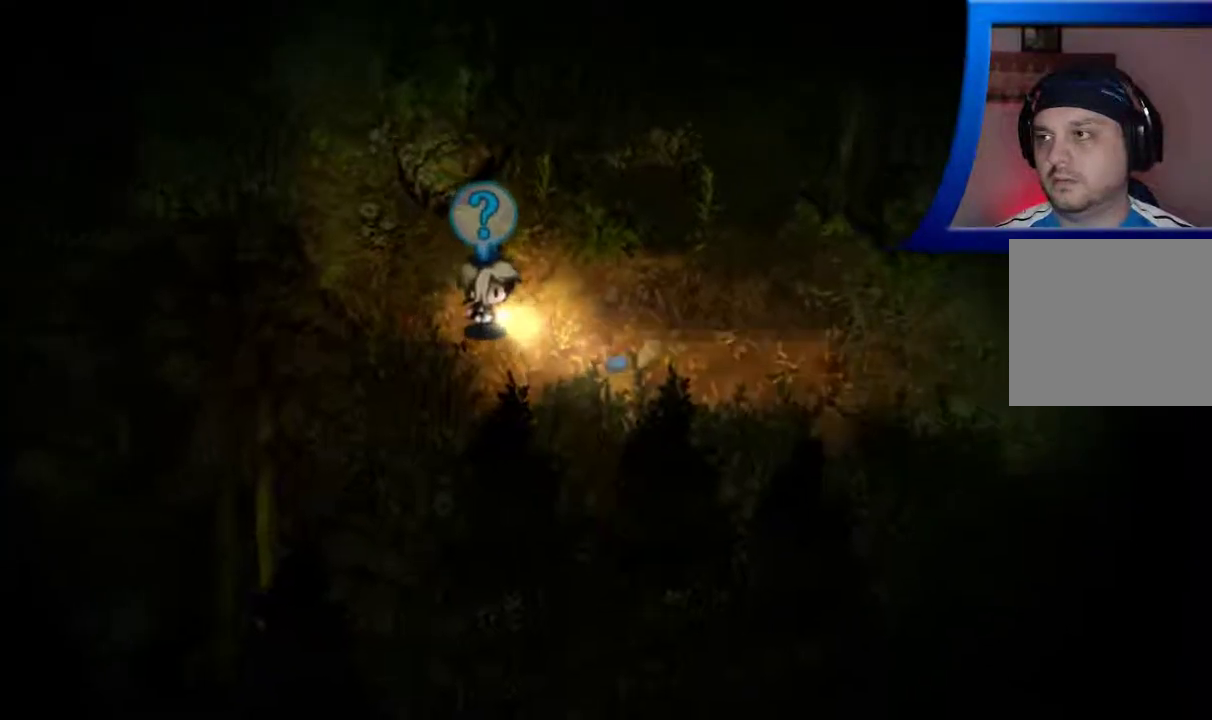
{"buttons": [], "left_stick": "down-right", "right_stick": "center", "events": [[67, "left_stick", "right"], [367, "left_stick", "down-right"]]}
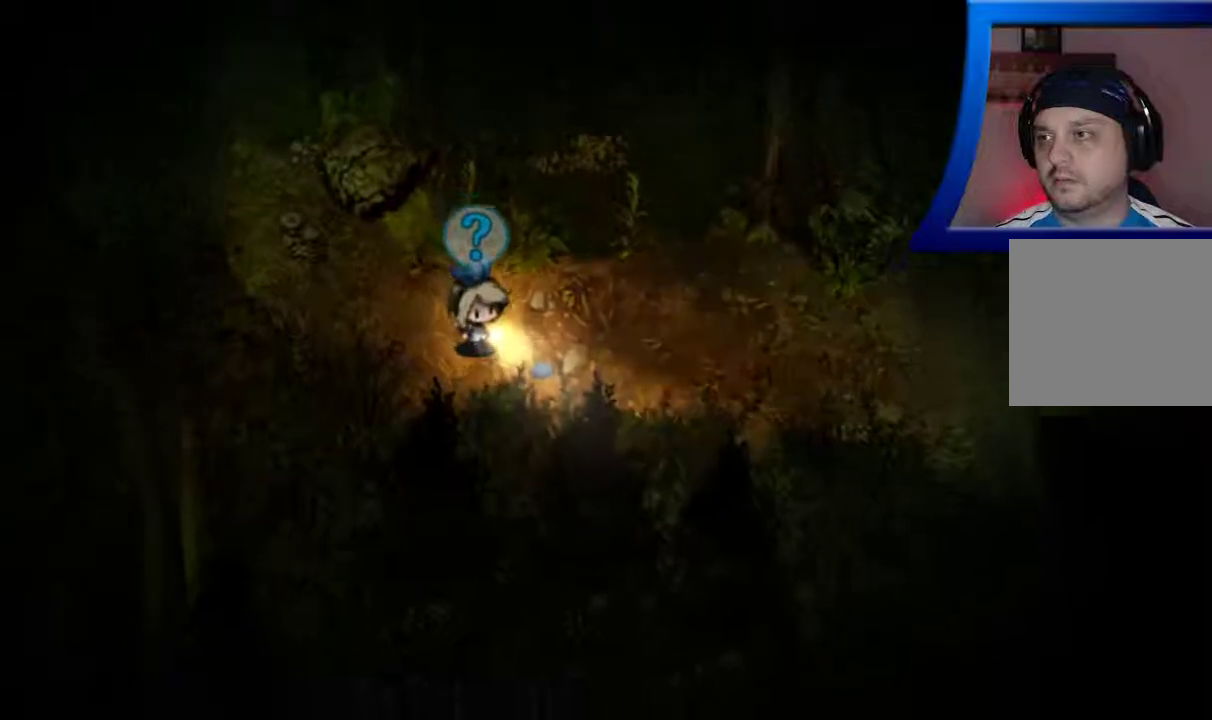
{"buttons": [], "left_stick": "center", "right_stick": "center", "events": [[350, "left_stick", "center"]]}
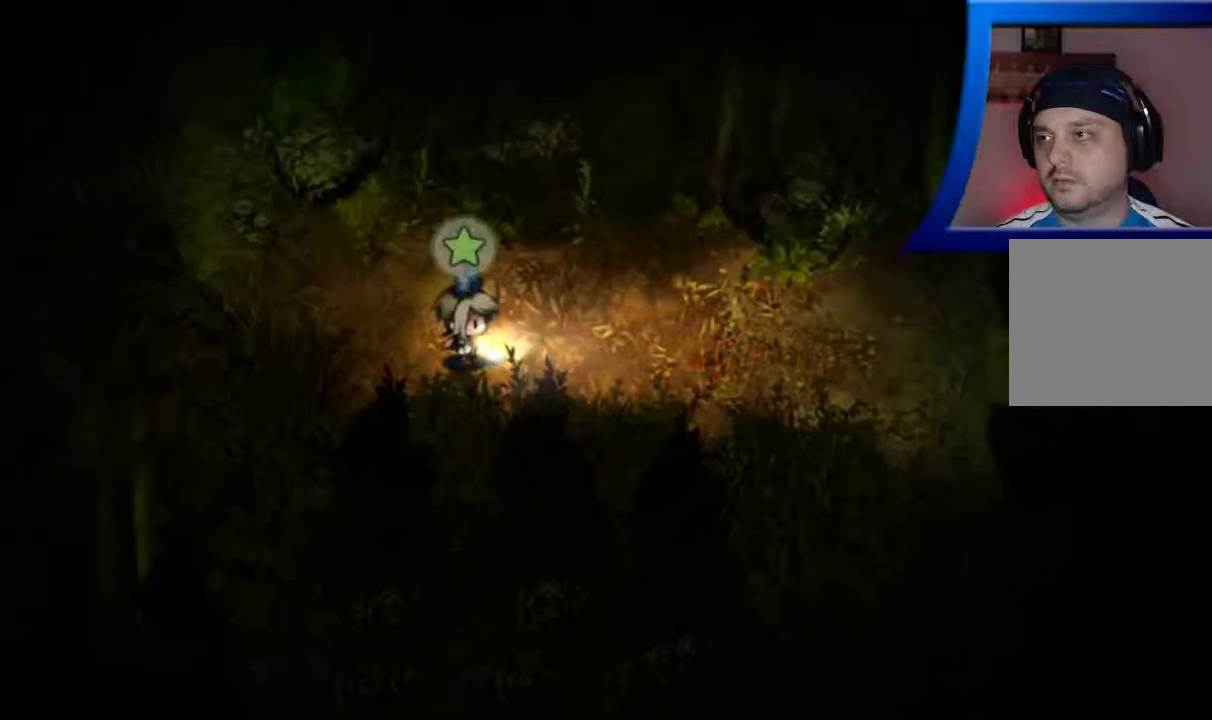
{"buttons": [], "left_stick": "center", "right_stick": "center", "events": []}
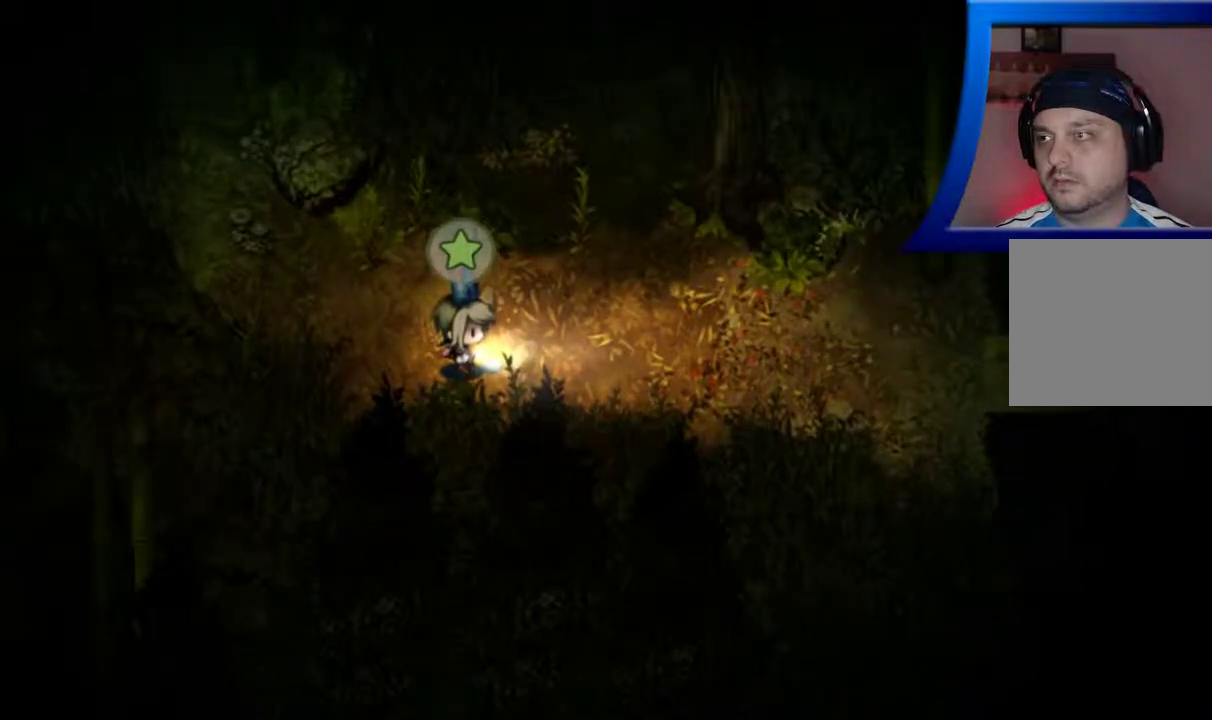
{"buttons": [], "left_stick": "center", "right_stick": "center", "events": [[83, "A", "down"], [167, "A", "up"]]}
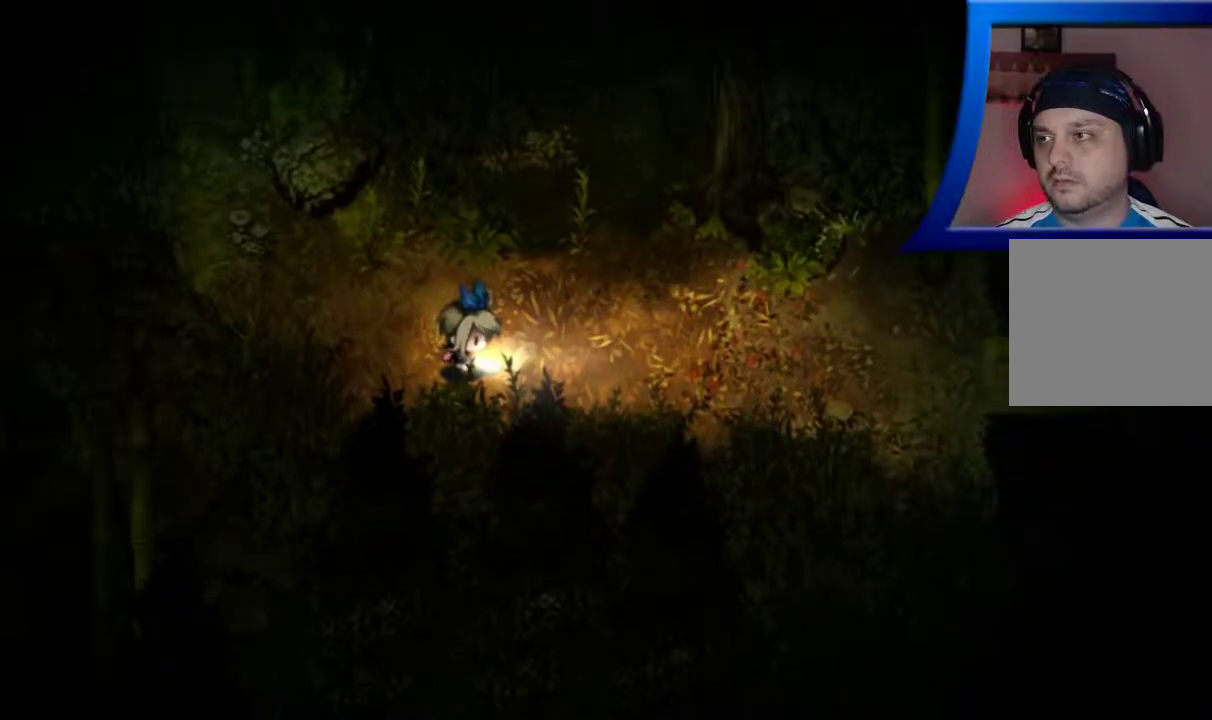
{"buttons": [], "left_stick": "left", "right_stick": "center", "events": [[67, "left_stick", "left"]]}
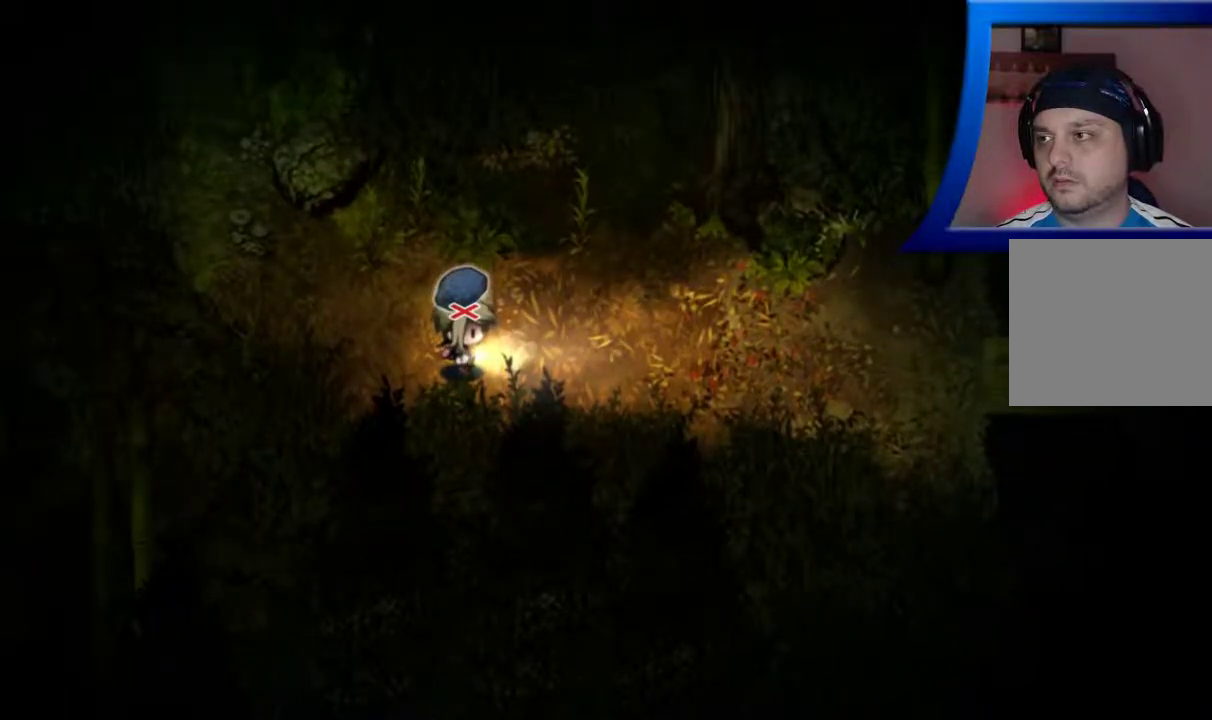
{"buttons": [], "left_stick": "left", "right_stick": "center", "events": []}
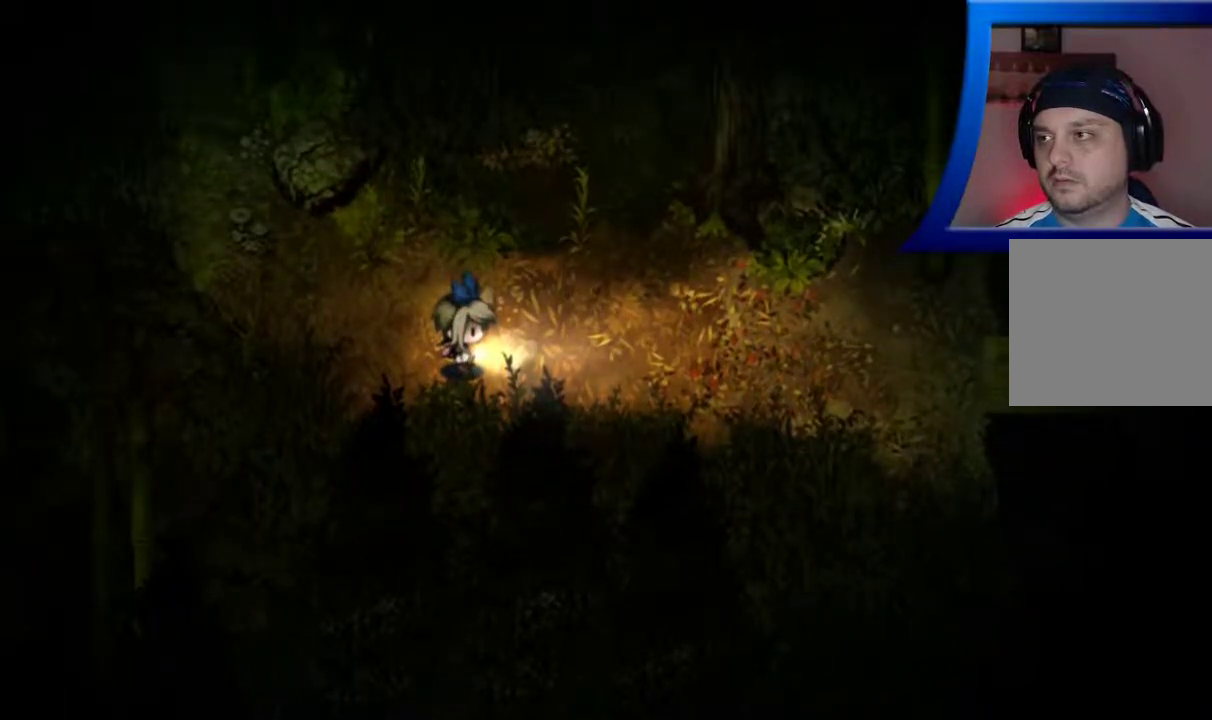
{"buttons": [], "left_stick": "left", "right_stick": "center", "events": []}
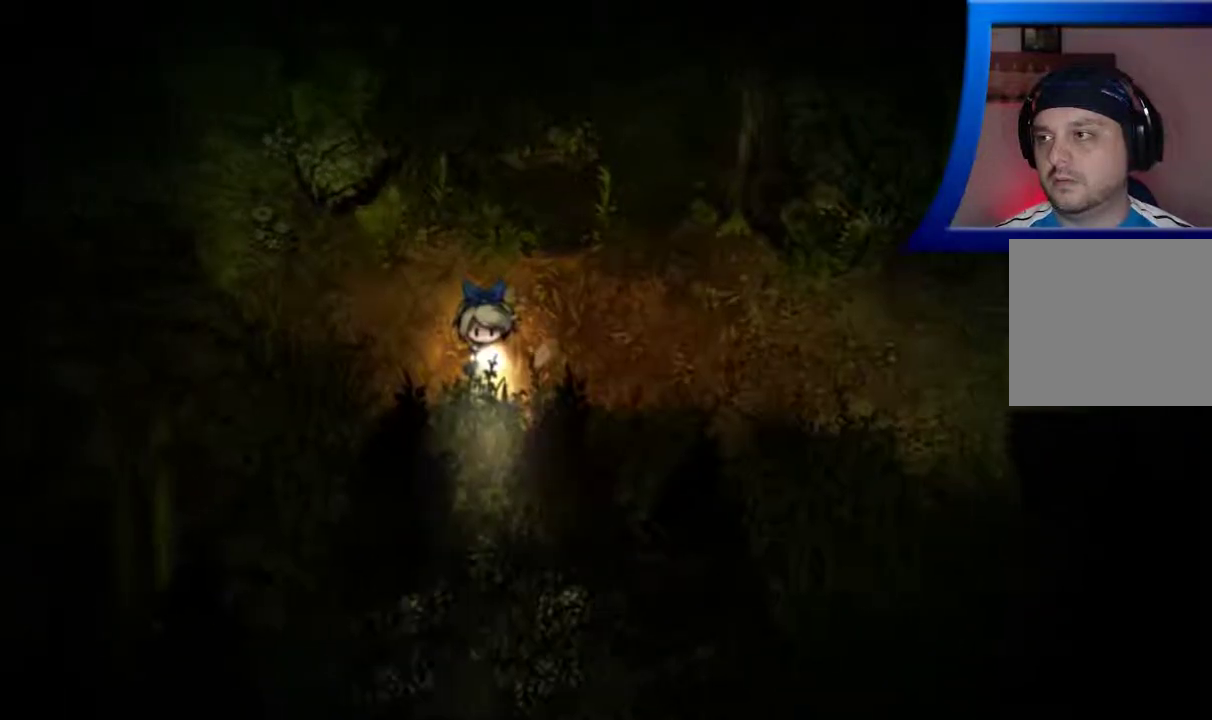
{"buttons": [], "left_stick": "up-left", "right_stick": "center", "events": [[333, "left_stick", "up-left"]]}
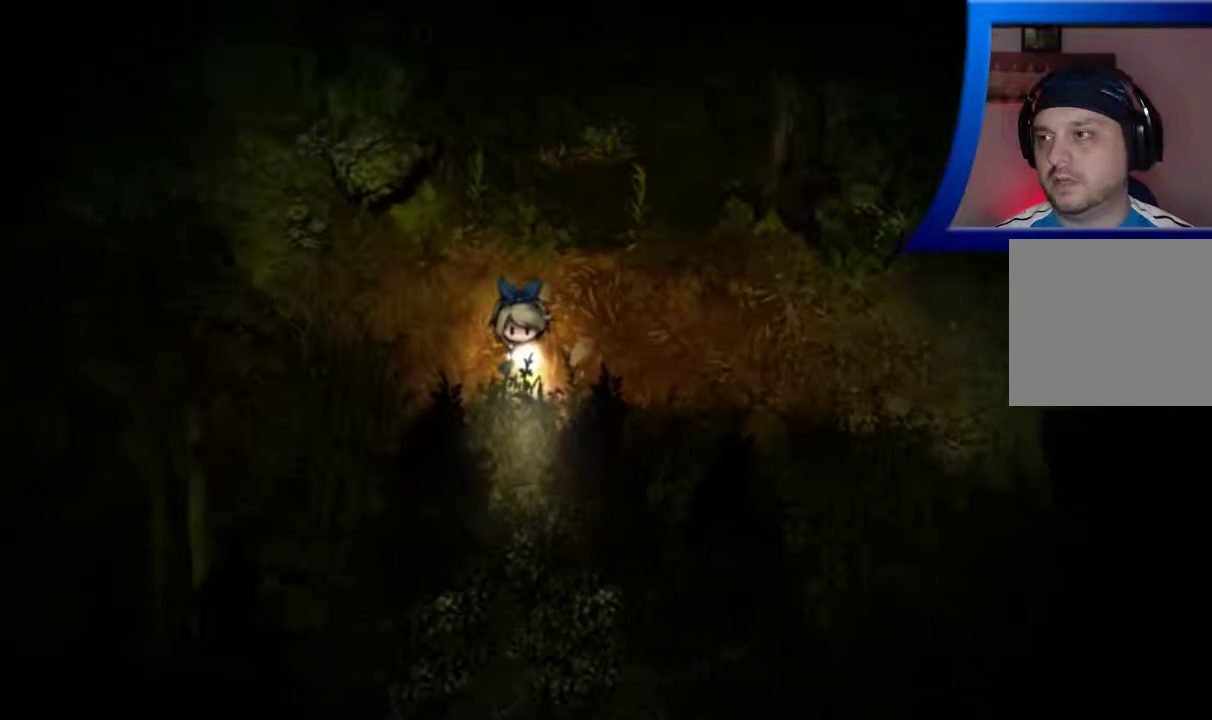
{"buttons": [], "left_stick": "center", "right_stick": "center", "events": [[100, "left_stick", "up-right"], [400, "left_stick", "center"]]}
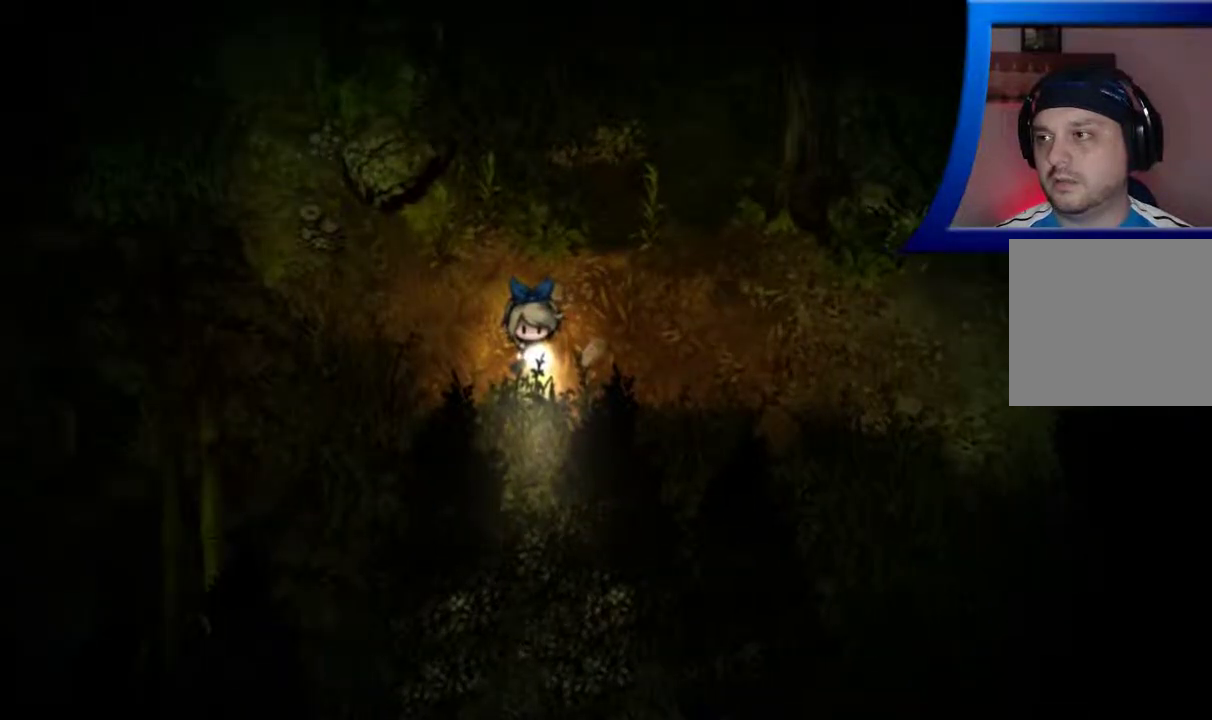
{"buttons": [], "left_stick": "center", "right_stick": "center", "events": []}
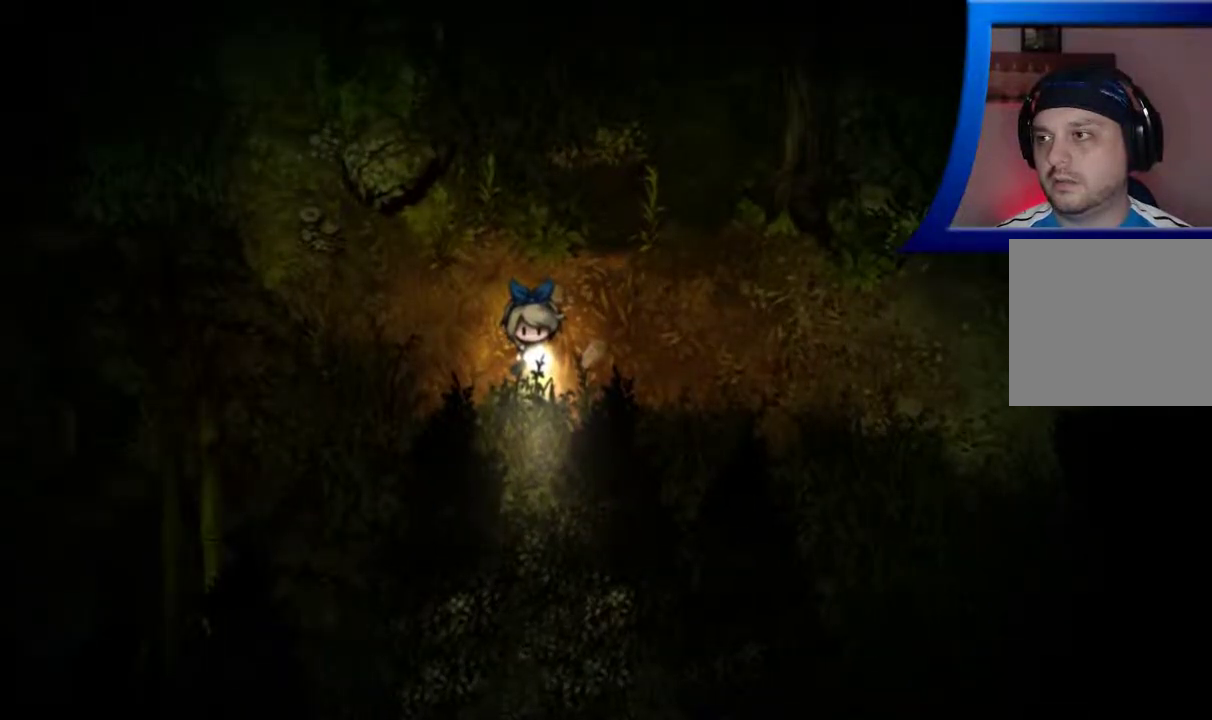
{"buttons": [], "left_stick": "center", "right_stick": "center", "events": []}
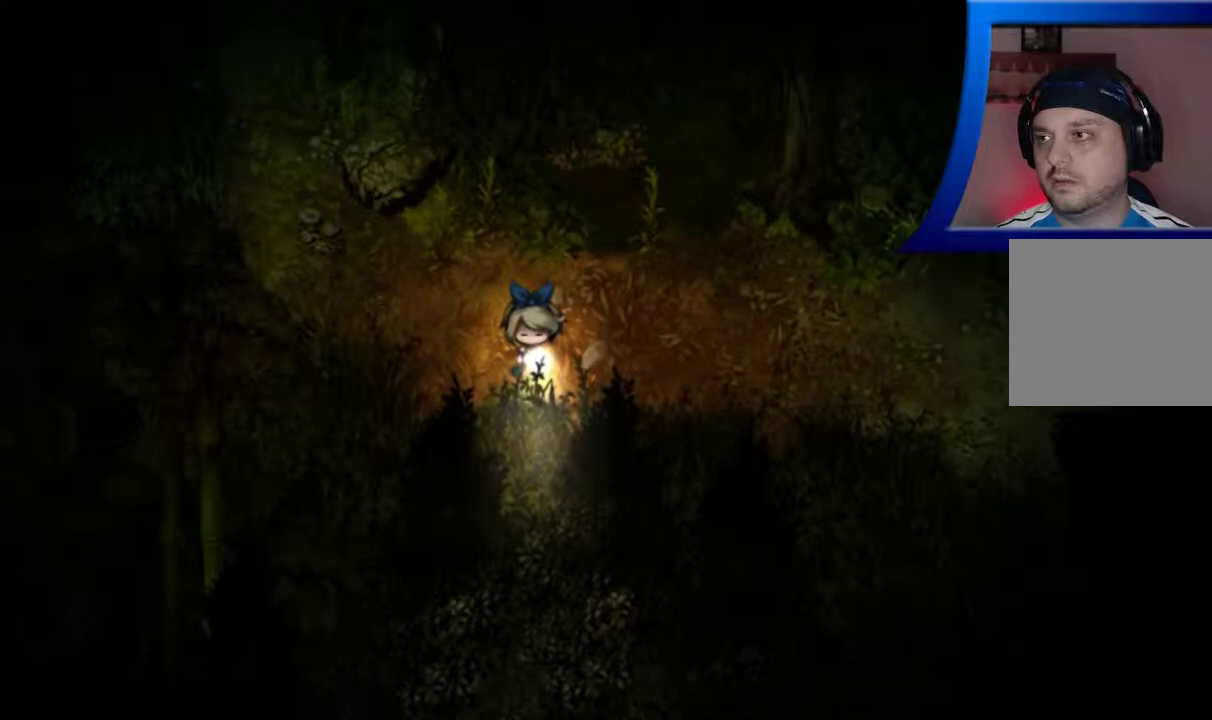
{"buttons": [], "left_stick": "center", "right_stick": "center", "events": []}